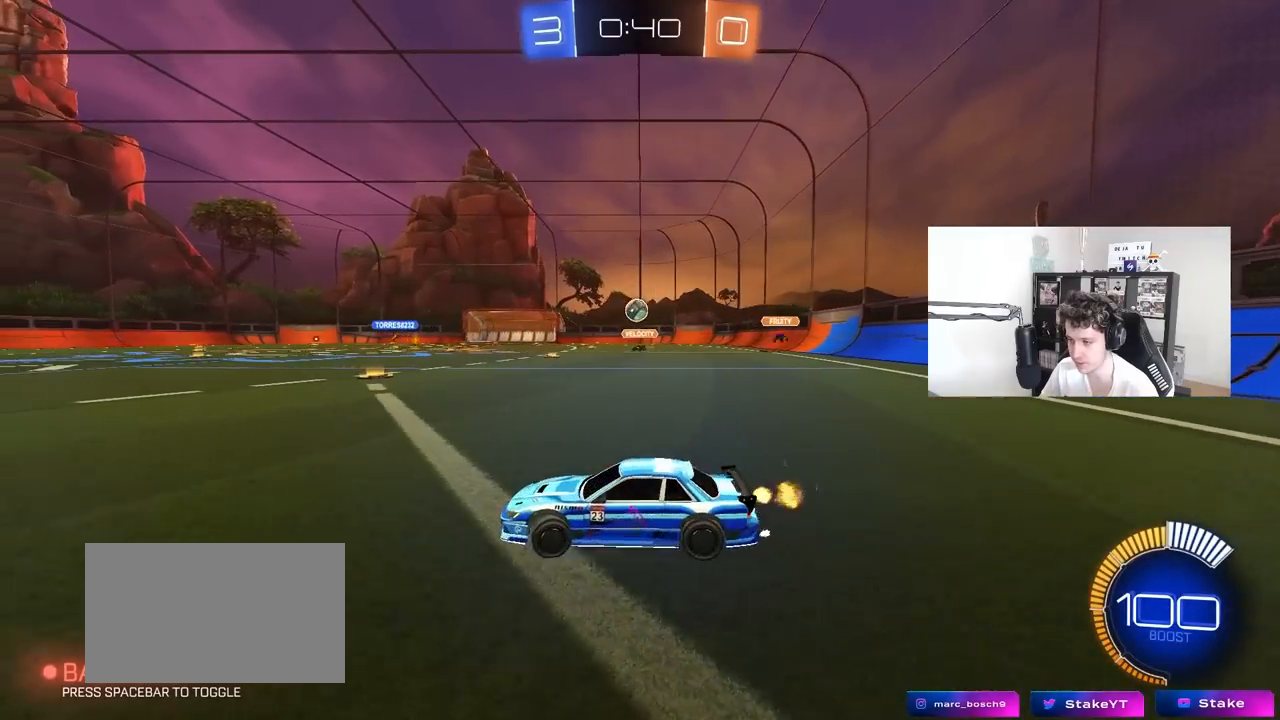
Gameplay with keyboard and mouse; each line is a JSON object with the keys and mouse buttons held at the frame after it. "events" lists presses ("down") and releases ("up") of "1", "2", "3", "4", "5", "a", "alt", "c", "caps_lock", "ctrl", "d", "e", "f", "g", "q", "r", "s", "shift", "space", "t", "tab", "v", "w", "x", "z", "mouse_left", "mouse_wheel" and "mouse_right" between this image and that frame as [ms after this image, input, new state], when the widget could be followed in between. "mouse_left", "mouse_wheel", "mouse_right" = the "left", "wheel", "right" buttons of the "mouse" list. No other keys are recorded. "wheel" means that the mouse wheel is clicked or scrolled. "mouse_move" is the direction in which the mouse moves at that frame (one of eight, or "still"), when it could be read.
{"keys": ["w"], "mouse": [], "mouse_move": "still", "events": [[17, "w", "up"], [150, "a", "up"], [250, "d", "down"], [250, "w", "down"], [433, "d", "up"]]}
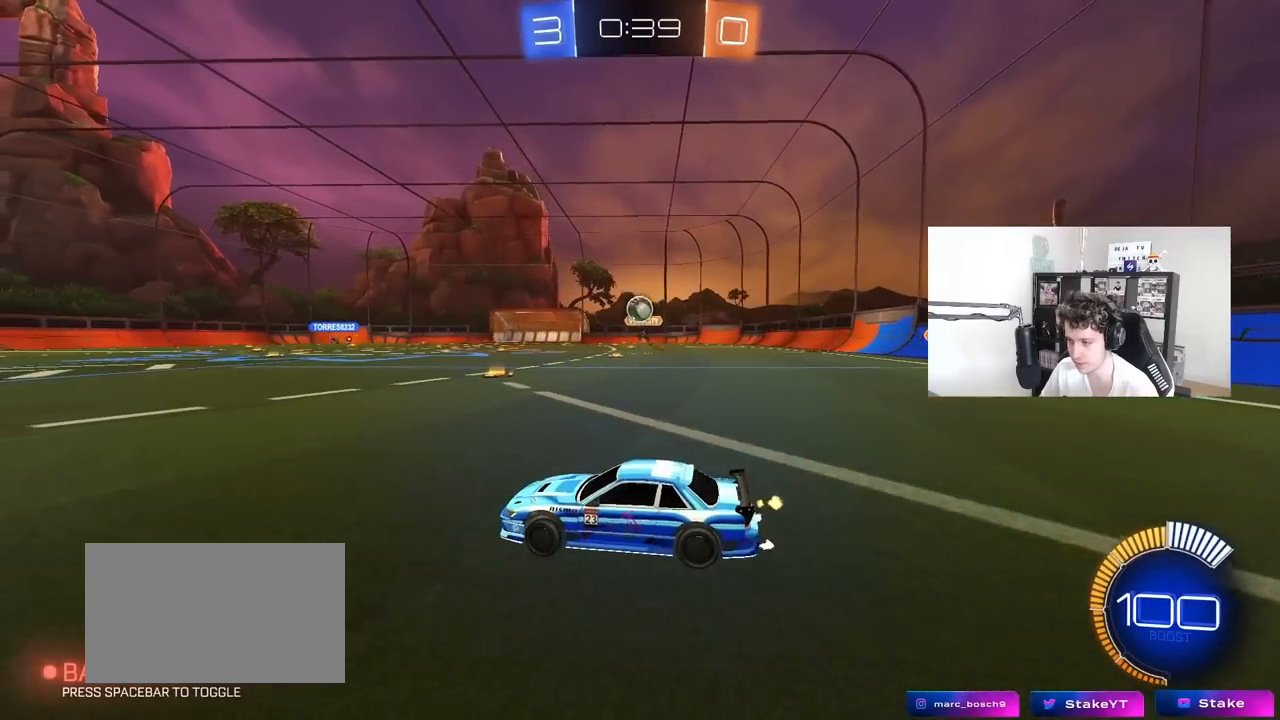
{"keys": [], "mouse": ["right"], "mouse_move": "up", "events": [[17, "w", "up"], [217, "mouse_right", "down"], [217, "s", "down"], [267, "a", "down"], [350, "shift", "down"], [400, "a", "up"], [450, "mouse_right", "up"], [450, "s", "up"], [450, "shift", "up"], [500, "mouse_right", "down"]]}
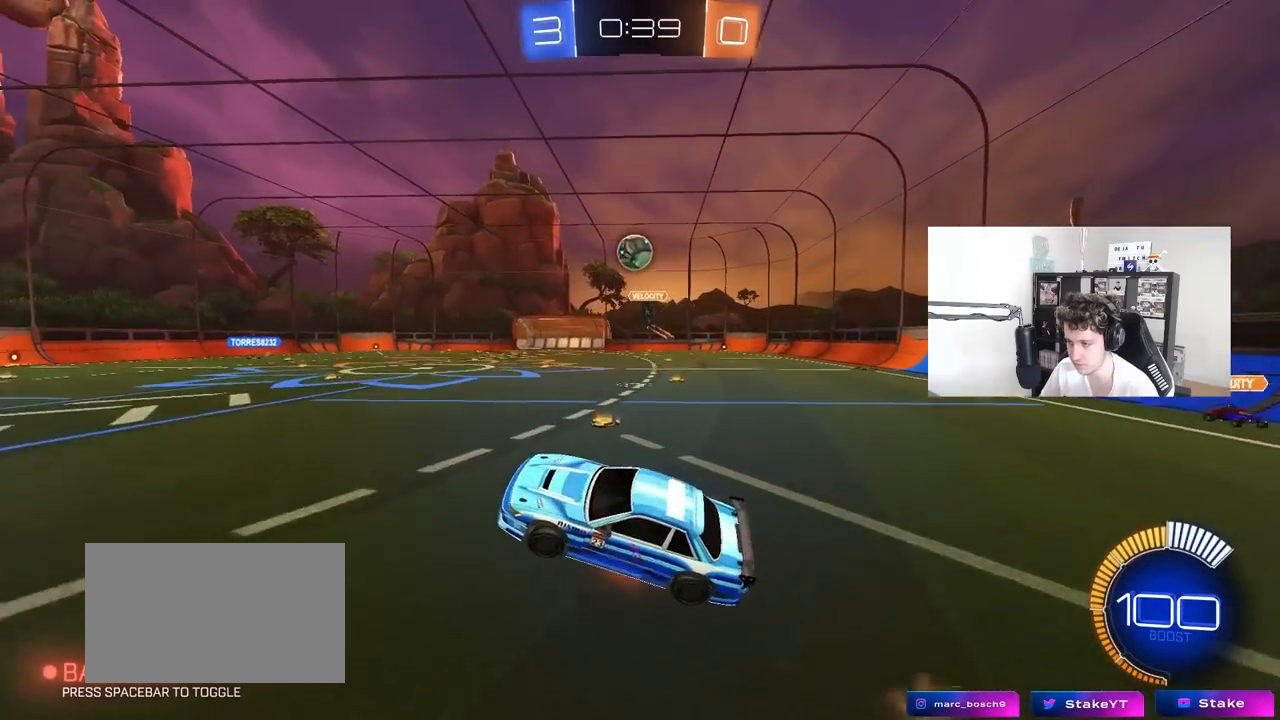
{"keys": ["a"], "mouse": [], "mouse_move": "still", "events": [[33, "d", "down"], [33, "s", "down"], [83, "mouse_left", "down"], [133, "mouse_right", "up"], [133, "s", "up"], [183, "d", "up"], [233, "shift", "down"], [283, "a", "down"], [317, "w", "down"], [367, "shift", "up"], [417, "mouse_left", "up"], [417, "w", "up"]]}
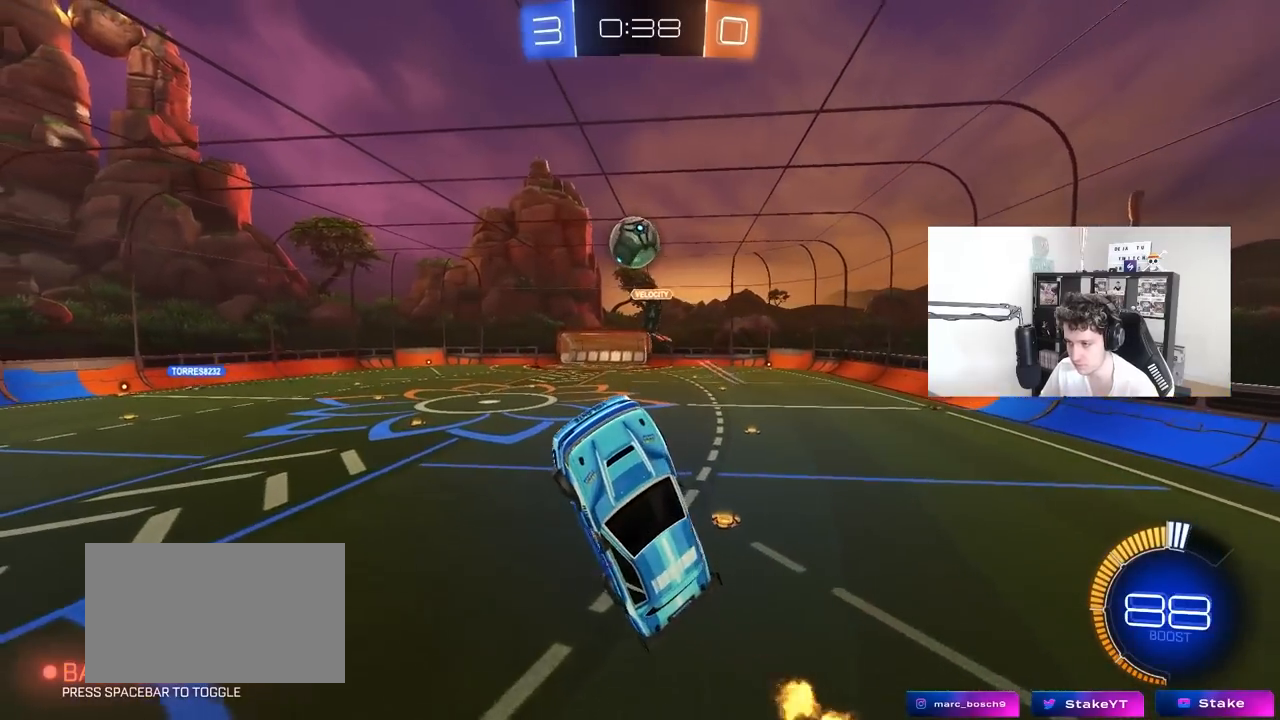
{"keys": ["d"], "mouse": ["left"], "mouse_move": "still", "events": [[17, "s", "down"], [150, "a", "up"], [150, "s", "up"], [200, "mouse_left", "down"], [283, "d", "down"], [283, "w", "down"], [333, "d", "up"], [383, "a", "down"], [433, "w", "up"], [483, "a", "up"], [483, "d", "down"]]}
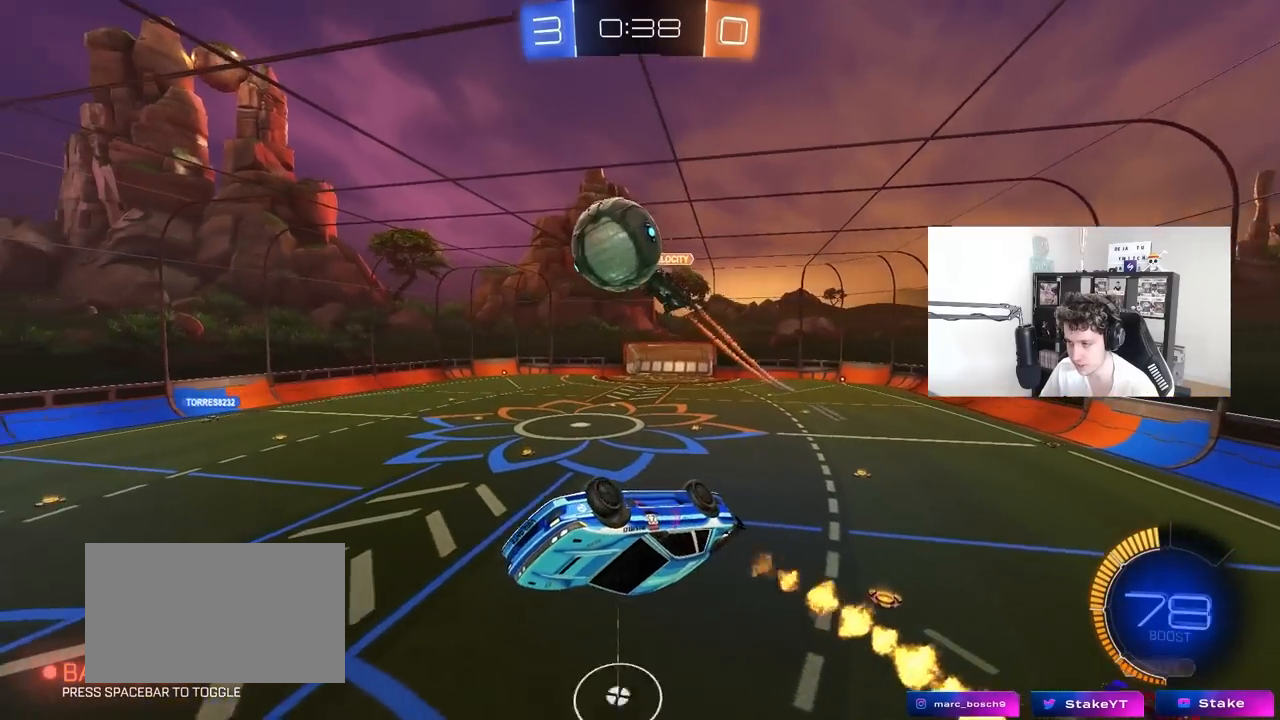
{"keys": ["a"], "mouse": ["left"], "mouse_move": "still", "events": [[33, "w", "down"], [117, "w", "up"], [167, "a", "down"], [167, "d", "up"], [217, "s", "down"], [267, "a", "up"], [267, "d", "down"], [450, "a", "down"], [450, "d", "up"], [500, "s", "up"]]}
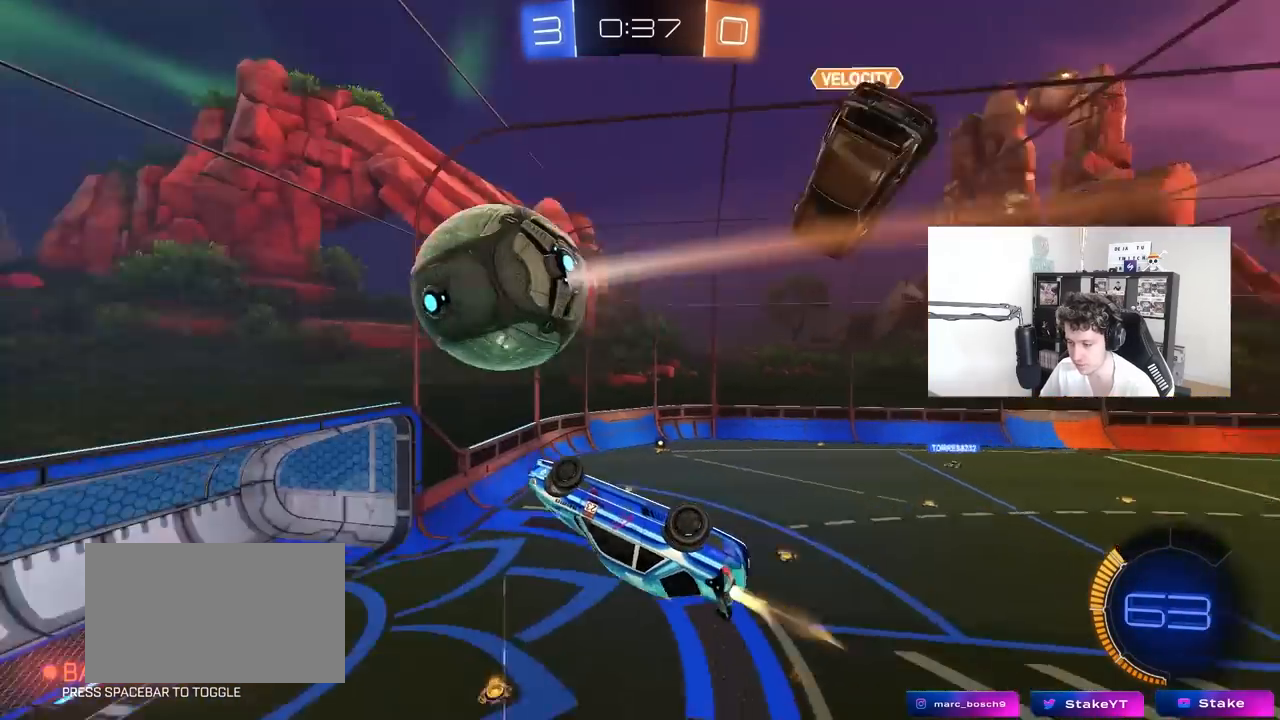
{"keys": ["a", "s"], "mouse": ["left"], "mouse_move": "still", "events": [[50, "a", "up"], [317, "s", "down"], [417, "a", "down"]]}
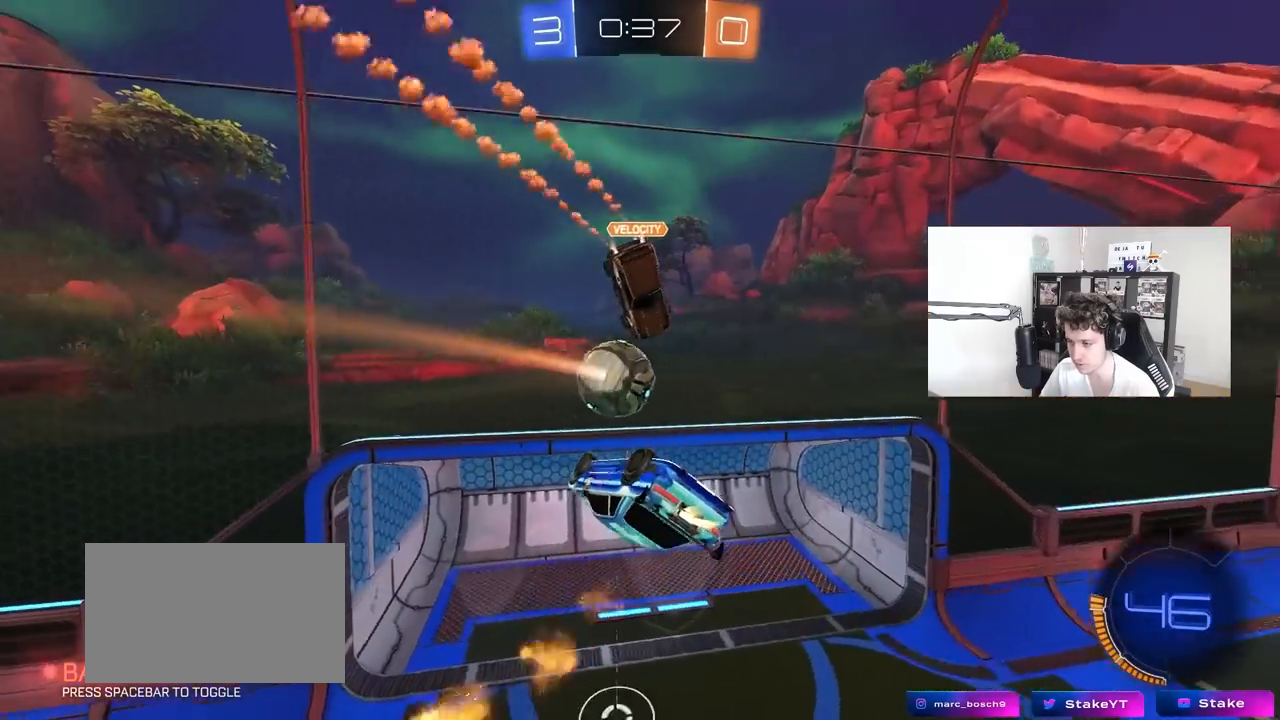
{"keys": [], "mouse": ["left"], "mouse_move": "still", "events": [[17, "a", "up"], [17, "s", "up"], [100, "a", "down"], [100, "shift", "down"], [150, "shift", "up"], [200, "w", "down"], [433, "a", "up"], [483, "w", "up"]]}
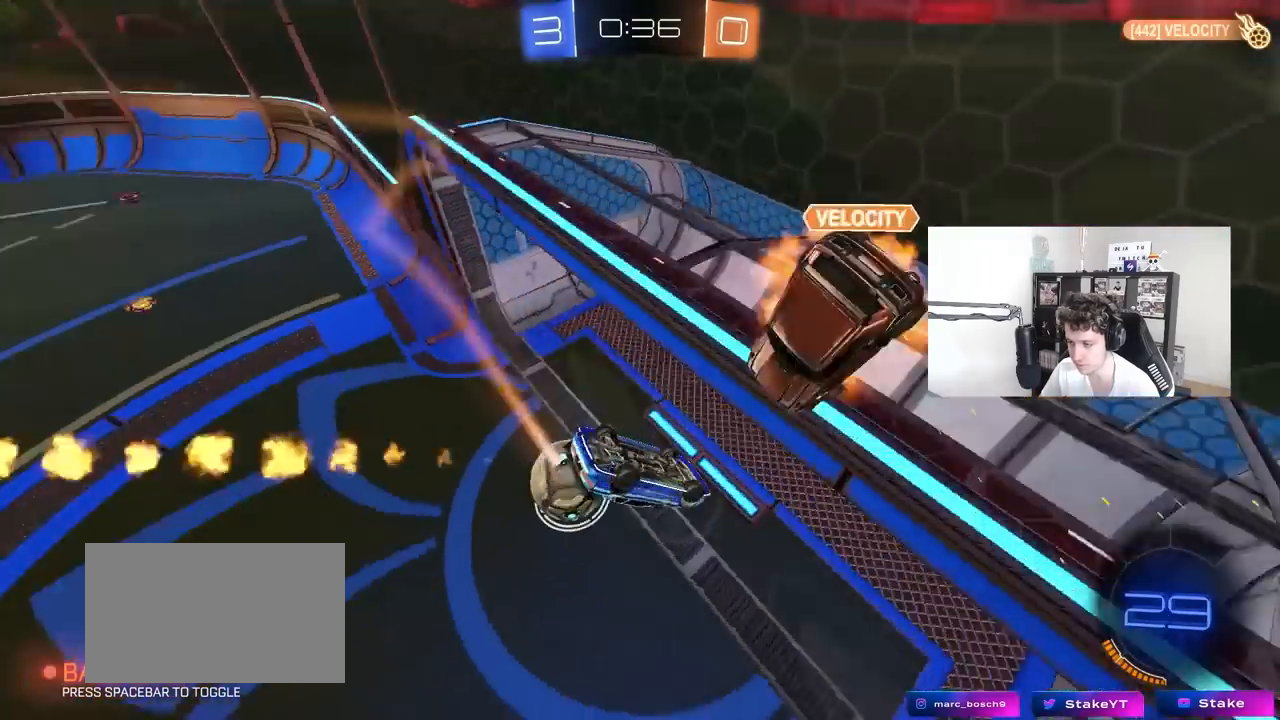
{"keys": ["d", "s", "shift"], "mouse": [], "mouse_move": "still", "events": [[17, "mouse_left", "up"], [167, "s", "down"], [167, "shift", "down"], [500, "d", "down"]]}
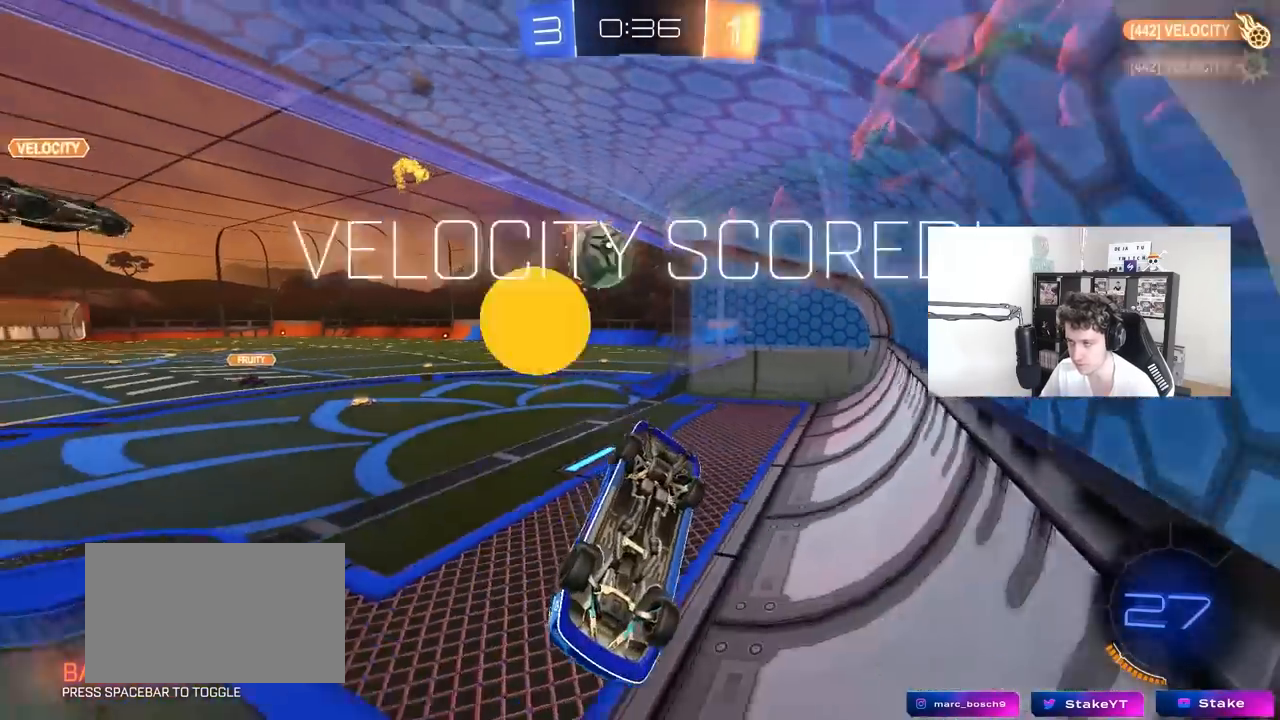
{"keys": ["w"], "mouse": [], "mouse_move": "up-right", "events": [[267, "d", "up"], [267, "s", "up"], [267, "shift", "up"], [417, "w", "down"]]}
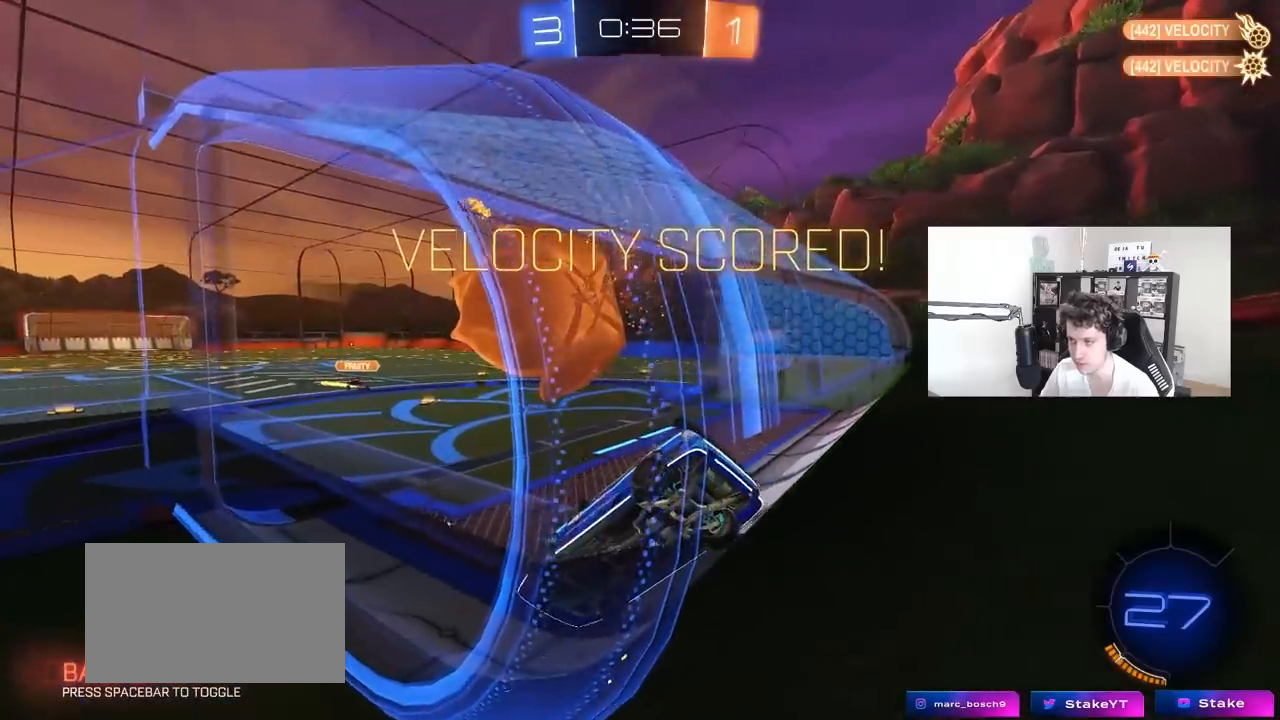
{"keys": ["a", "w"], "mouse": [], "mouse_move": "still", "events": [[67, "a", "down"]]}
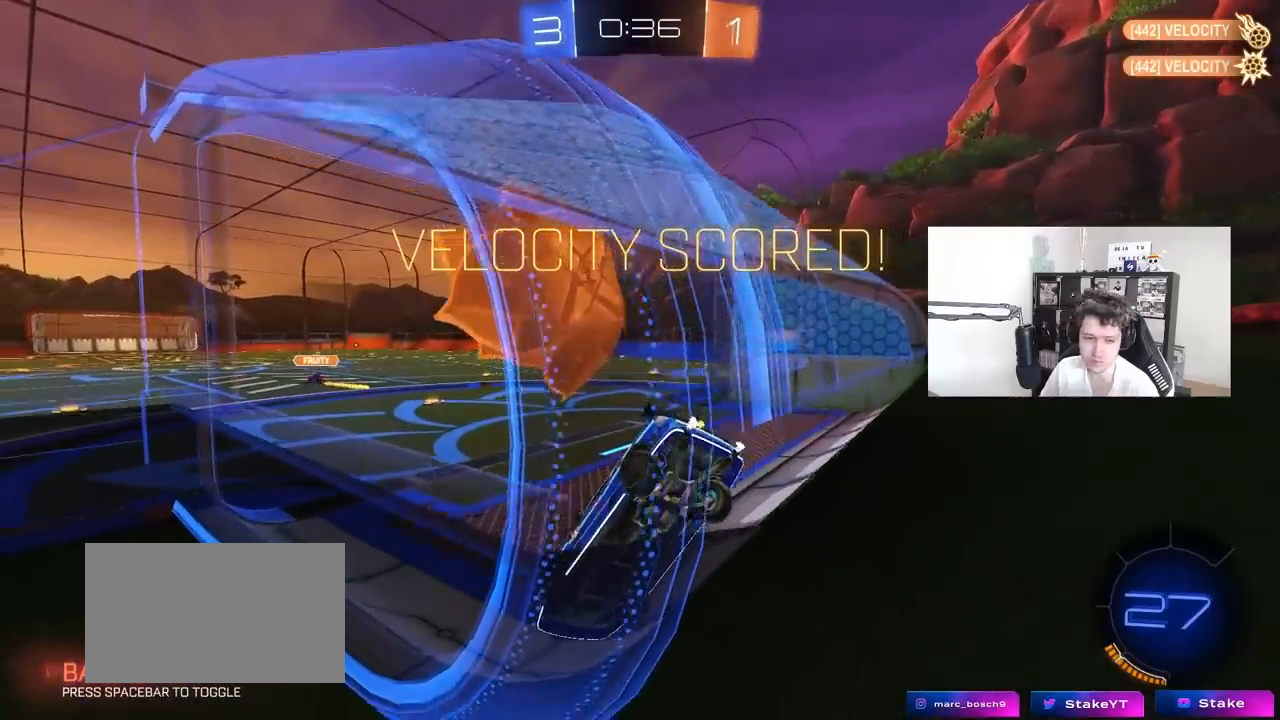
{"keys": ["a", "s", "shift"], "mouse": ["right"], "mouse_move": "still", "events": [[267, "a", "up"], [317, "d", "down"], [317, "mouse_right", "down"], [350, "mouse_left", "down"], [350, "w", "up"], [400, "d", "up"], [450, "a", "down"], [450, "mouse_left", "up"], [450, "s", "down"], [500, "shift", "down"]]}
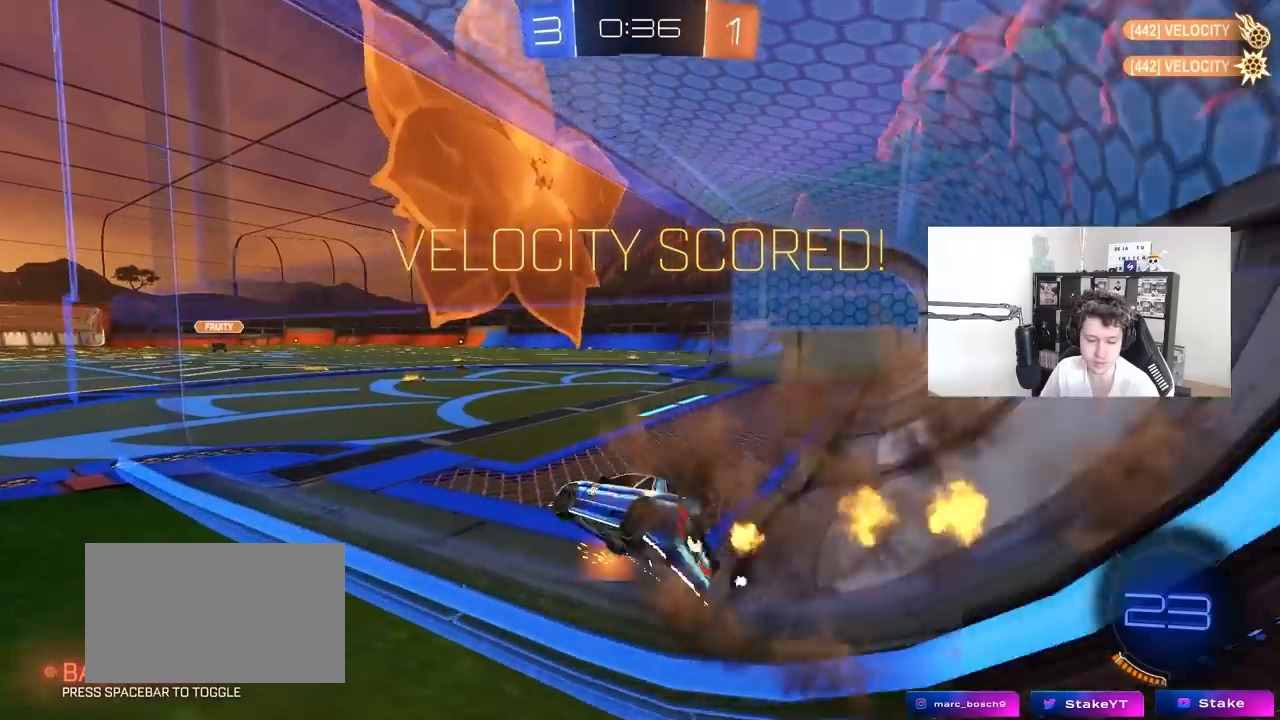
{"keys": ["d", "shift", "w"], "mouse": ["left"], "mouse_move": "still", "events": [[33, "mouse_right", "up"], [33, "s", "up"], [283, "a", "up"], [283, "w", "down"], [317, "d", "down"], [367, "mouse_left", "down"], [367, "mouse_right", "down"], [467, "mouse_right", "up"]]}
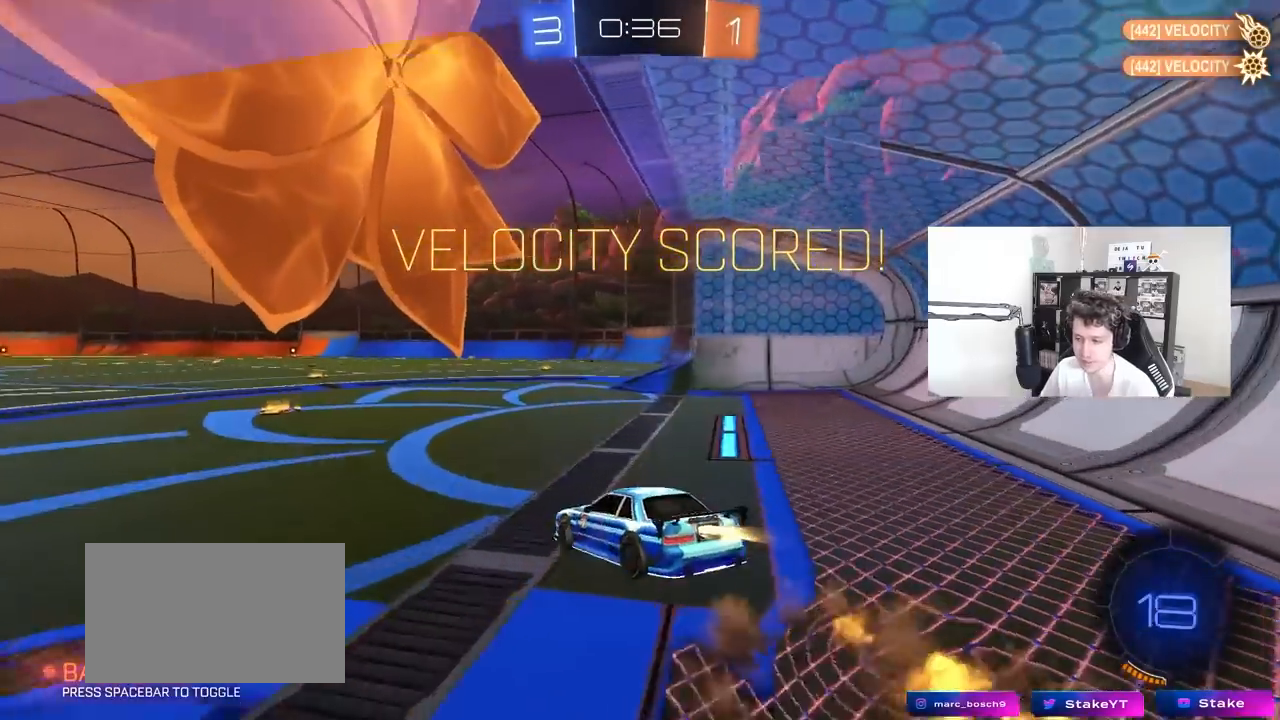
{"keys": ["d", "shift"], "mouse": ["left"], "mouse_move": "still", "events": [[67, "mouse_right", "down"], [150, "s", "down"], [150, "w", "up"], [300, "mouse_right", "up"], [433, "s", "up"]]}
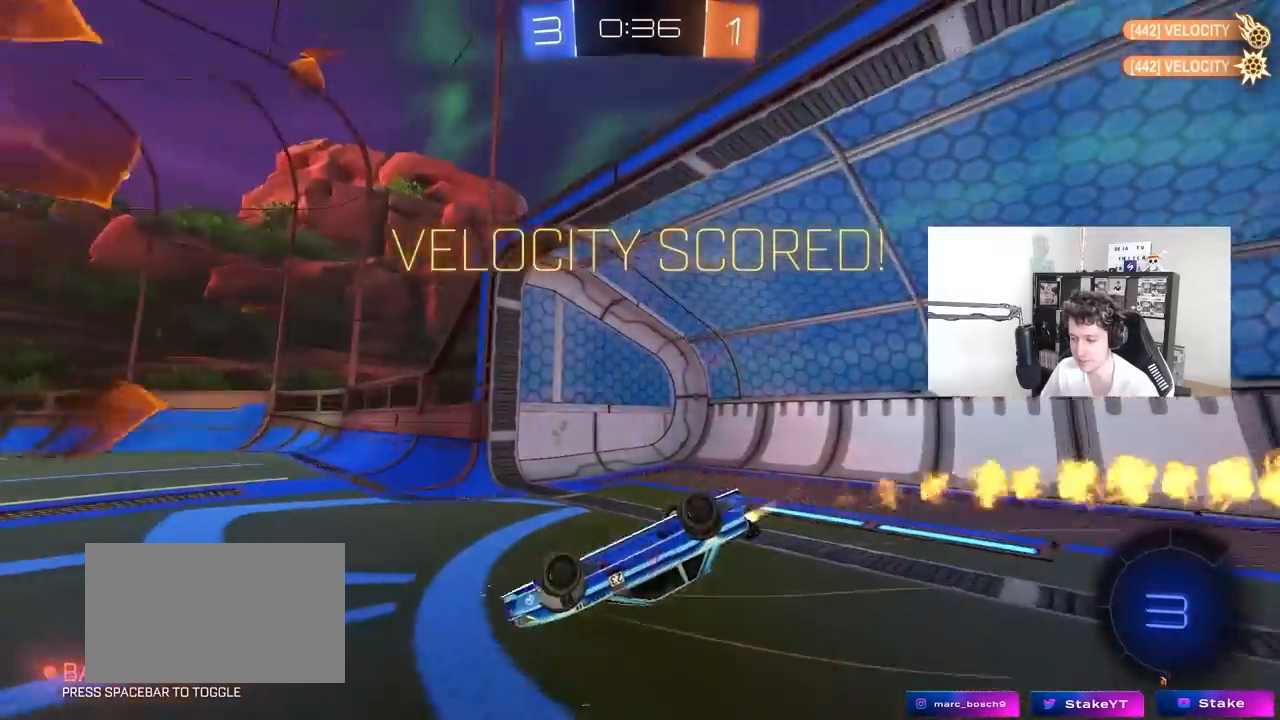
{"keys": [], "mouse": [], "mouse_move": "still", "events": [[67, "s", "down"], [167, "mouse_left", "up"], [167, "space", "down"], [317, "s", "up"], [350, "d", "up"], [350, "shift", "up"], [350, "space", "up"]]}
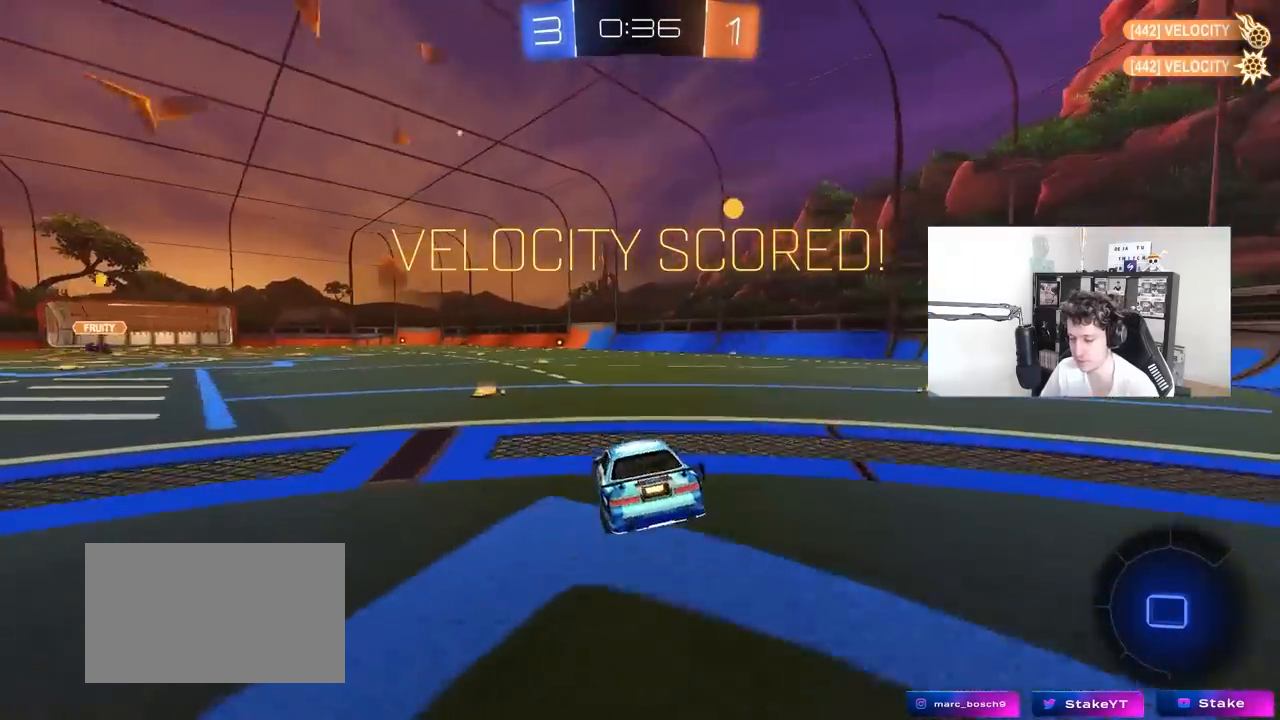
{"keys": ["w"], "mouse": ["right"], "mouse_move": "still", "events": [[83, "a", "down"], [83, "w", "down"], [183, "a", "up"], [183, "mouse_right", "down"], [267, "mouse_right", "up"], [367, "mouse_right", "down"]]}
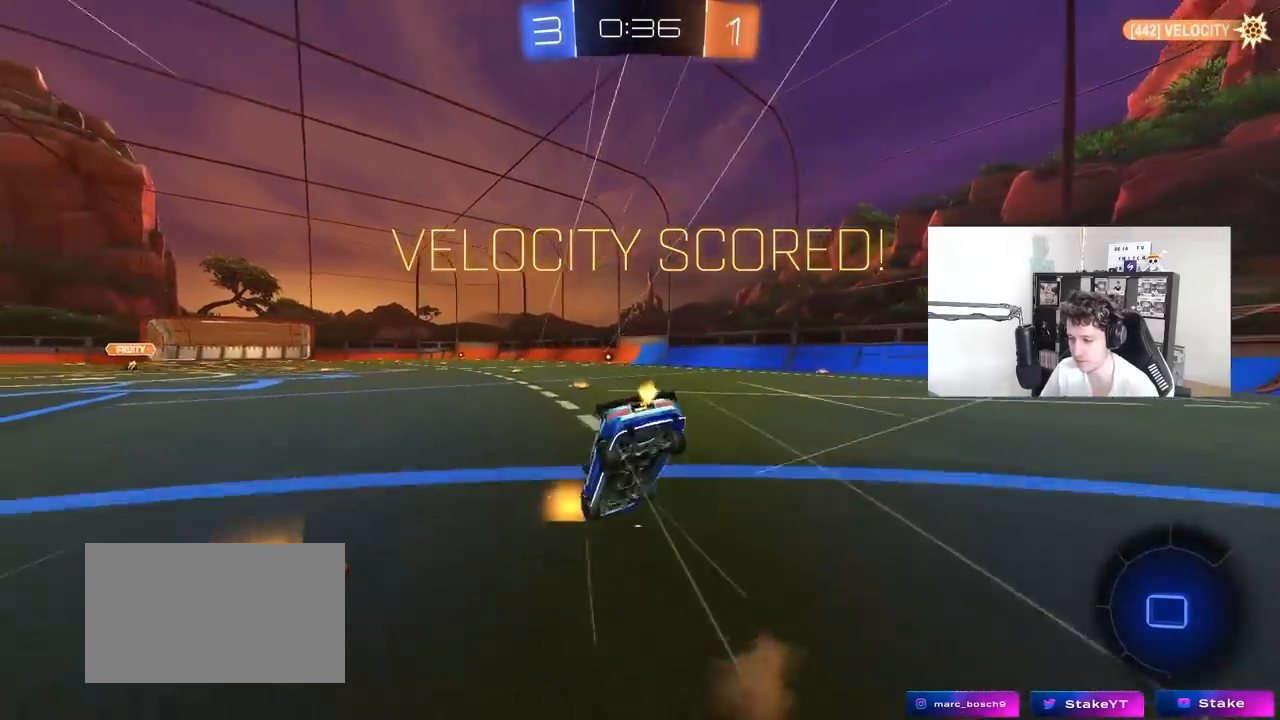
{"keys": [], "mouse": ["right"], "mouse_move": "still", "events": [[17, "w", "up"], [50, "mouse_right", "up"], [483, "mouse_right", "down"]]}
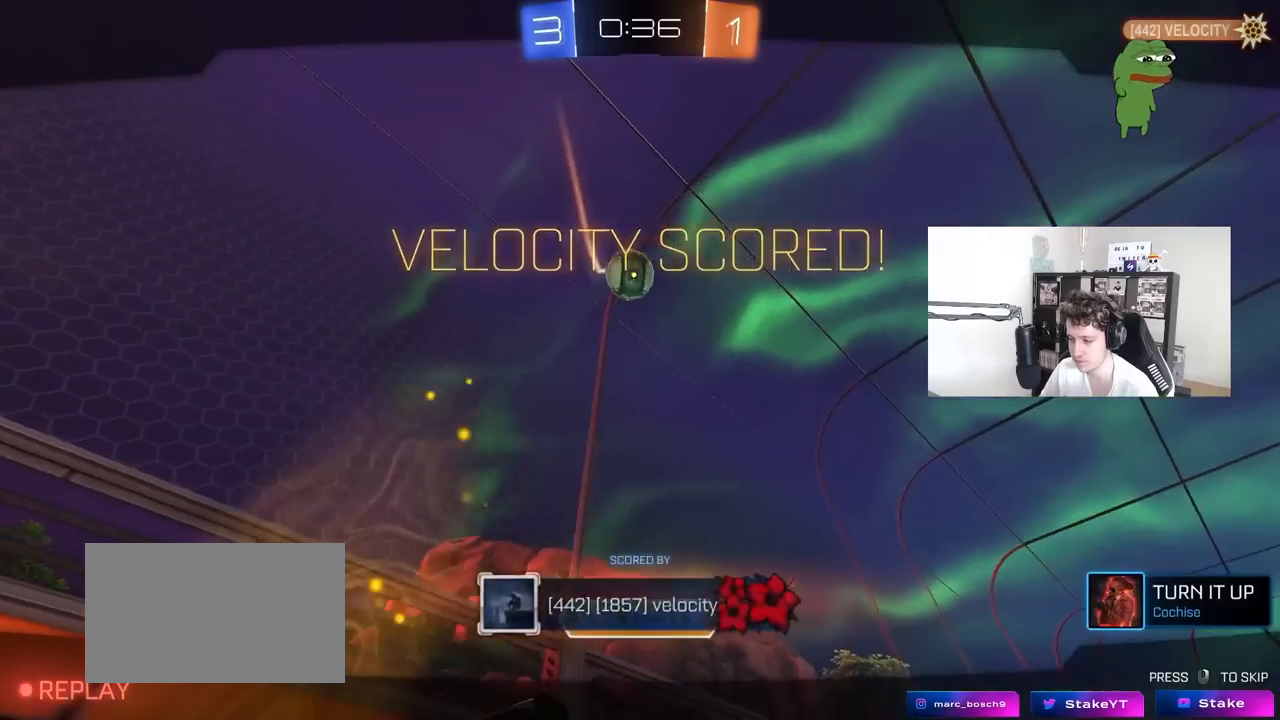
{"keys": [], "mouse": ["right"], "mouse_move": "still", "events": [[167, "mouse_right", "up"], [267, "mouse_right", "down"]]}
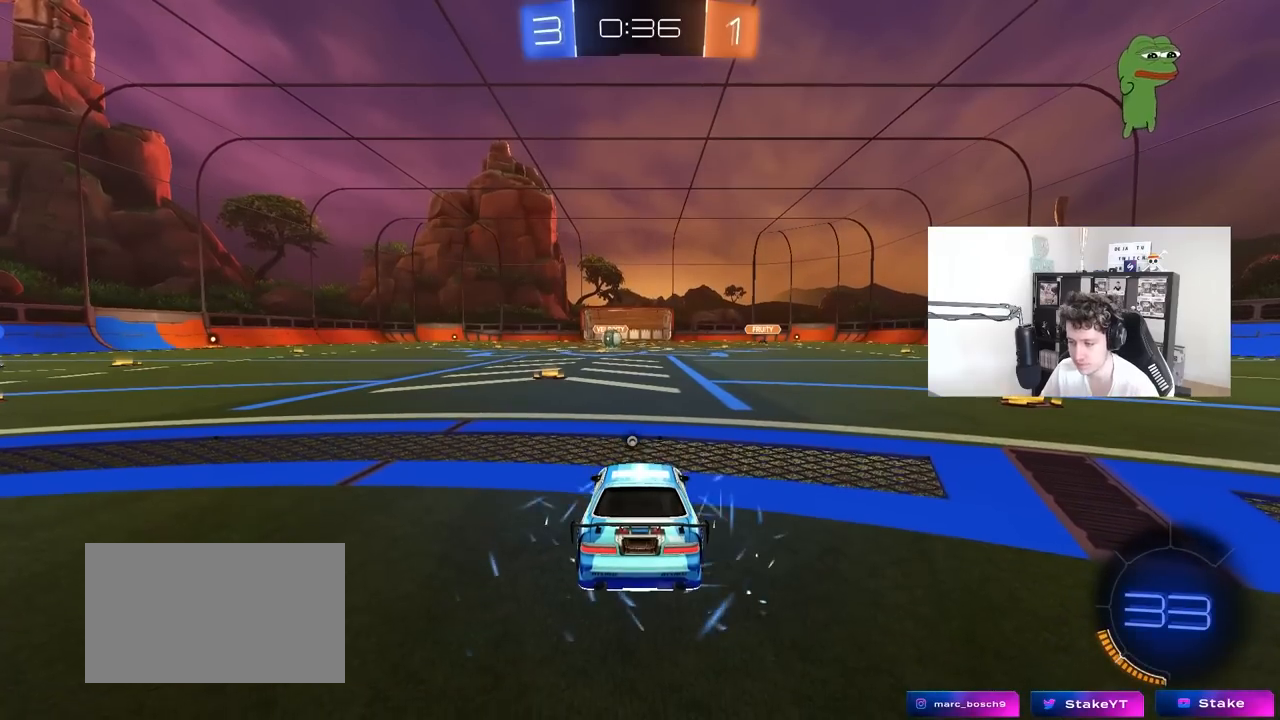
{"keys": [], "mouse": [], "mouse_move": "still", "events": [[33, "mouse_right", "up"]]}
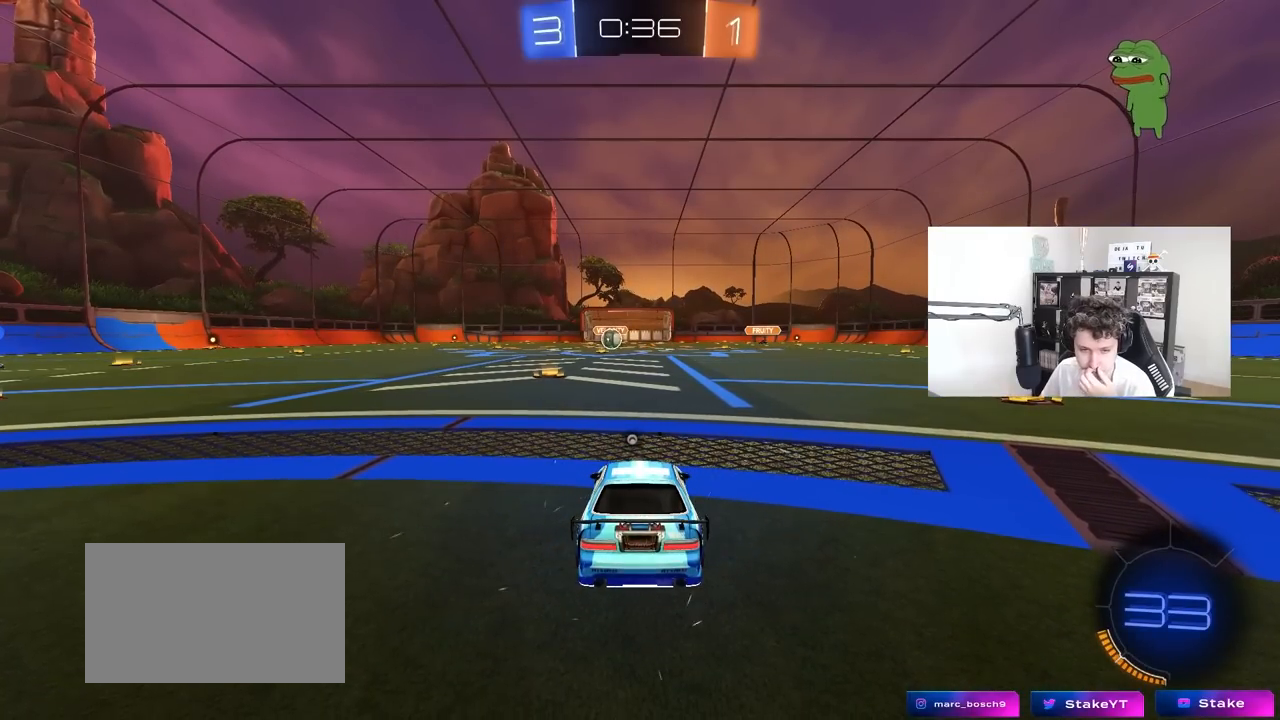
{"keys": [], "mouse": [], "mouse_move": "still", "events": []}
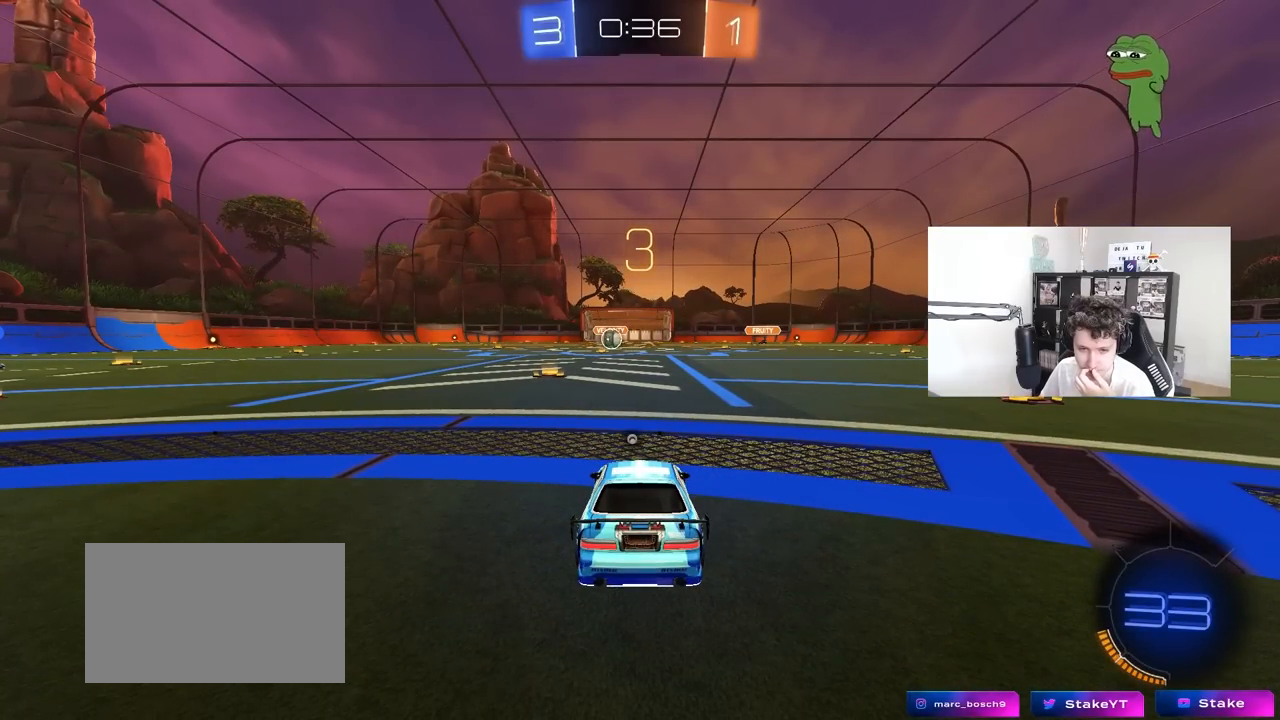
{"keys": [], "mouse": [], "mouse_move": "still", "events": []}
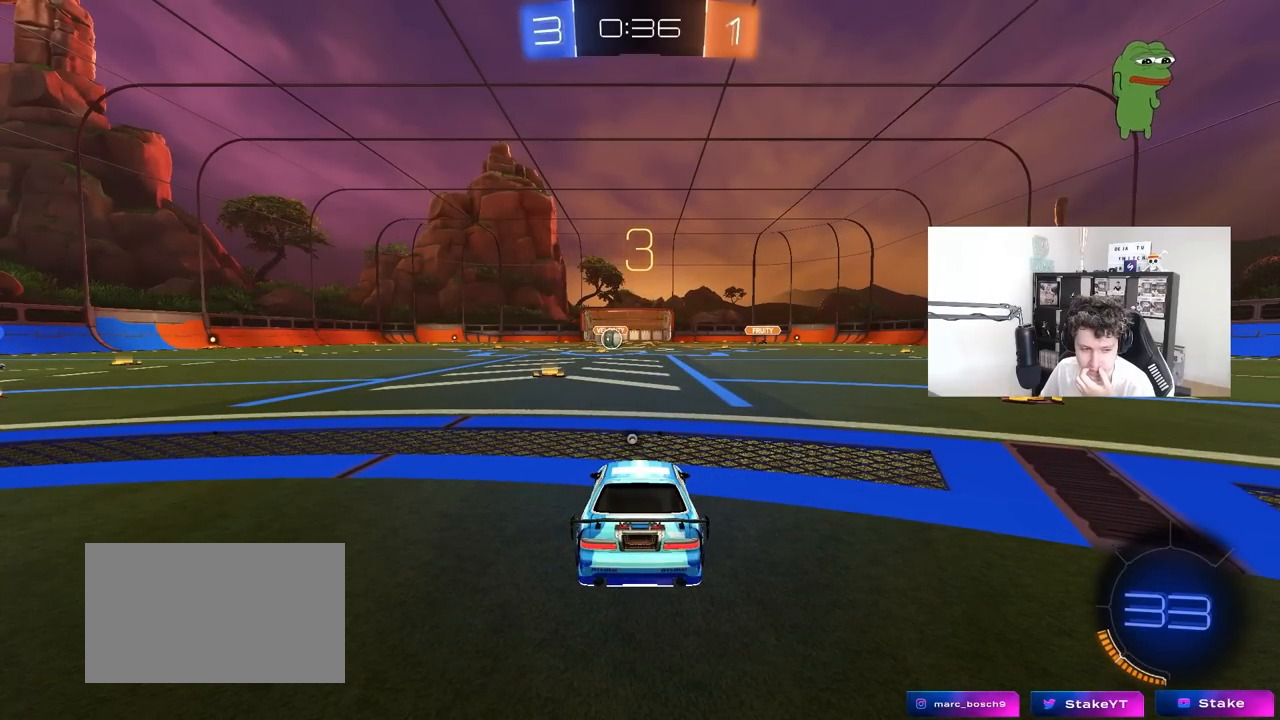
{"keys": [], "mouse": [], "mouse_move": "still", "events": []}
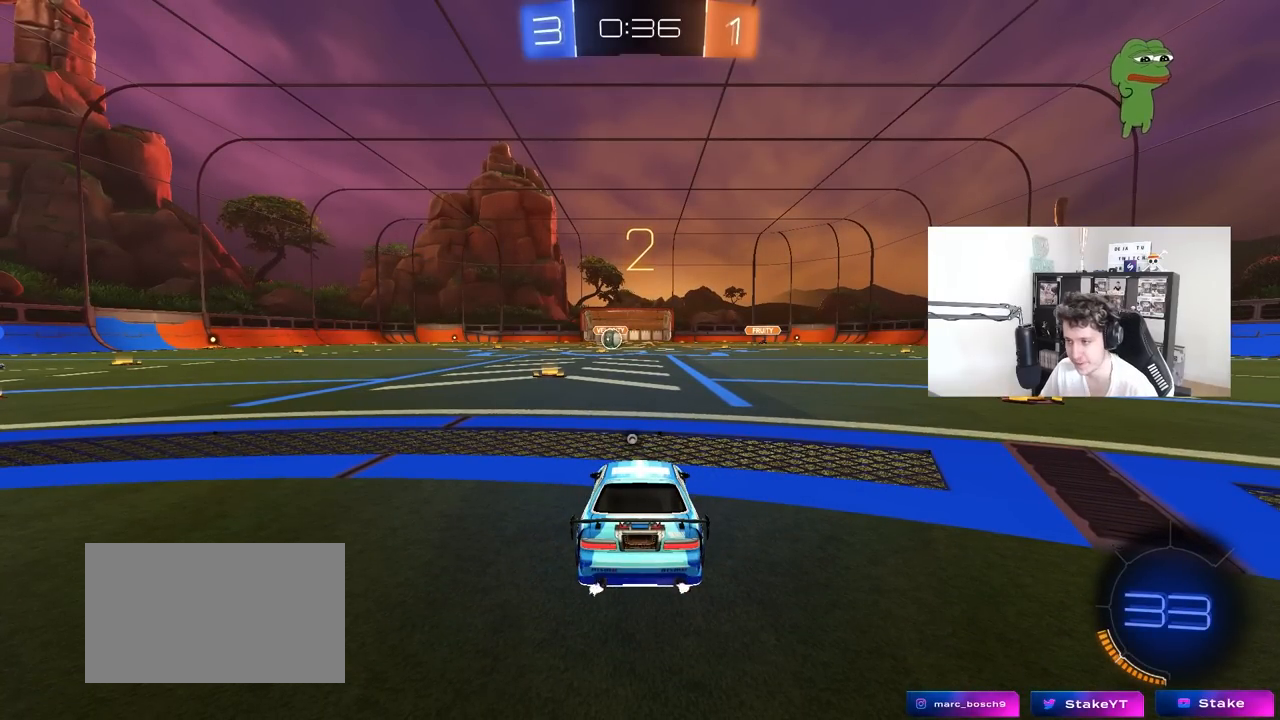
{"keys": ["z"], "mouse": [], "mouse_move": "still", "events": [[150, "space", "down"], [250, "space", "up"], [333, "z", "down"]]}
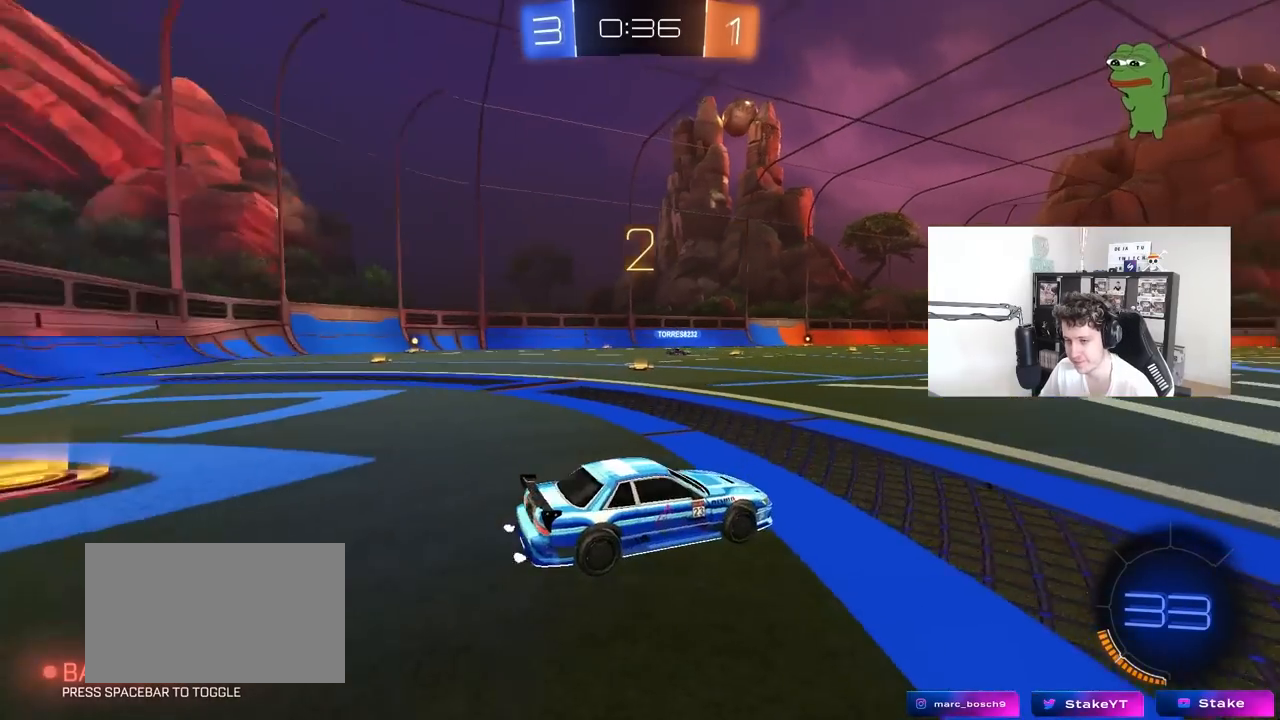
{"keys": ["w"], "mouse": [], "mouse_move": "right", "events": [[33, "x", "down"], [67, "z", "up"], [117, "x", "up"], [267, "w", "down"]]}
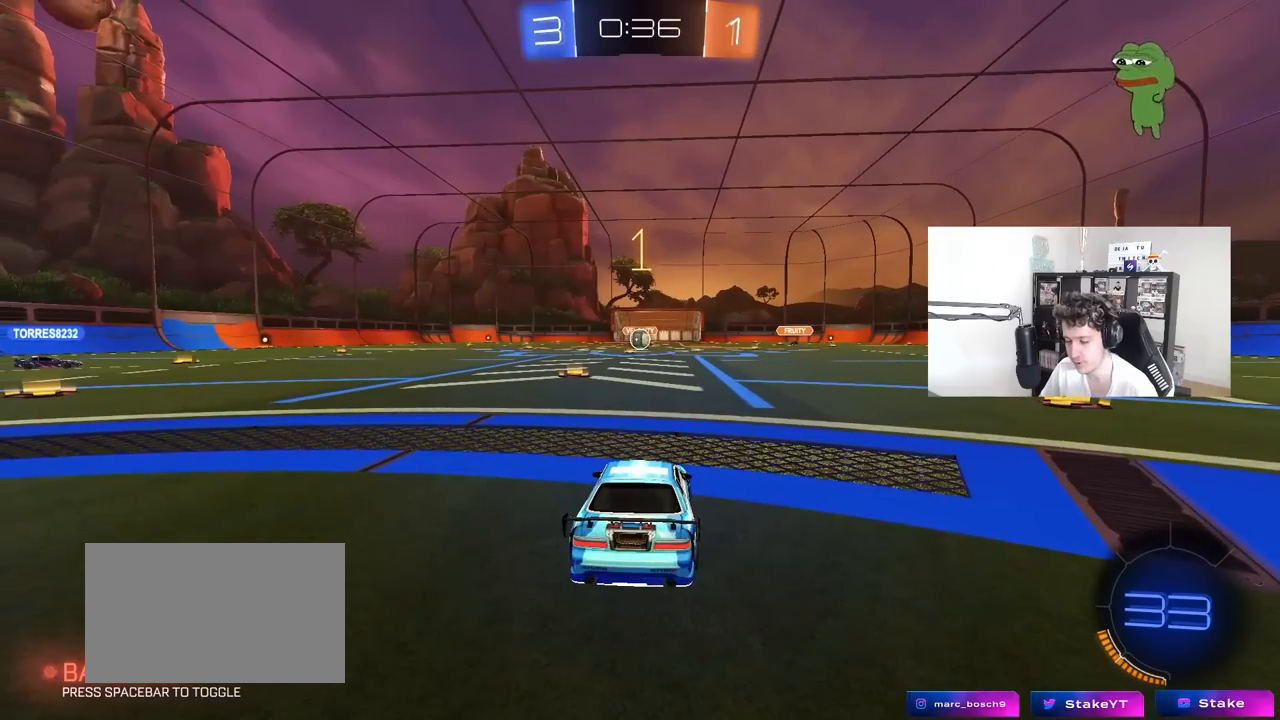
{"keys": ["w"], "mouse": ["left"], "mouse_move": "still", "events": [[367, "mouse_left", "down"]]}
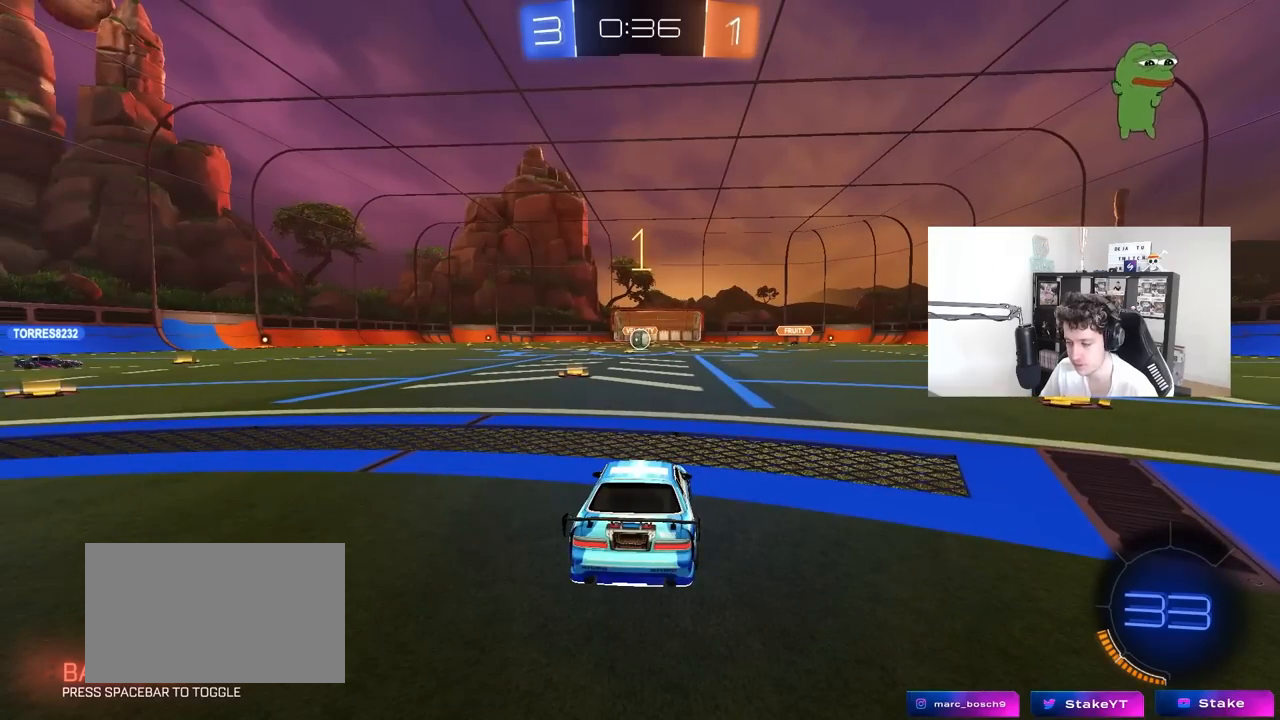
{"keys": ["a", "s", "shift"], "mouse": ["right"], "mouse_move": "still", "events": [[250, "d", "down"], [250, "mouse_right", "down"], [317, "mouse_right", "up"], [333, "a", "down"], [333, "d", "up"], [383, "mouse_right", "down"], [383, "shift", "down"], [433, "s", "down"], [433, "w", "up"], [483, "mouse_left", "up"]]}
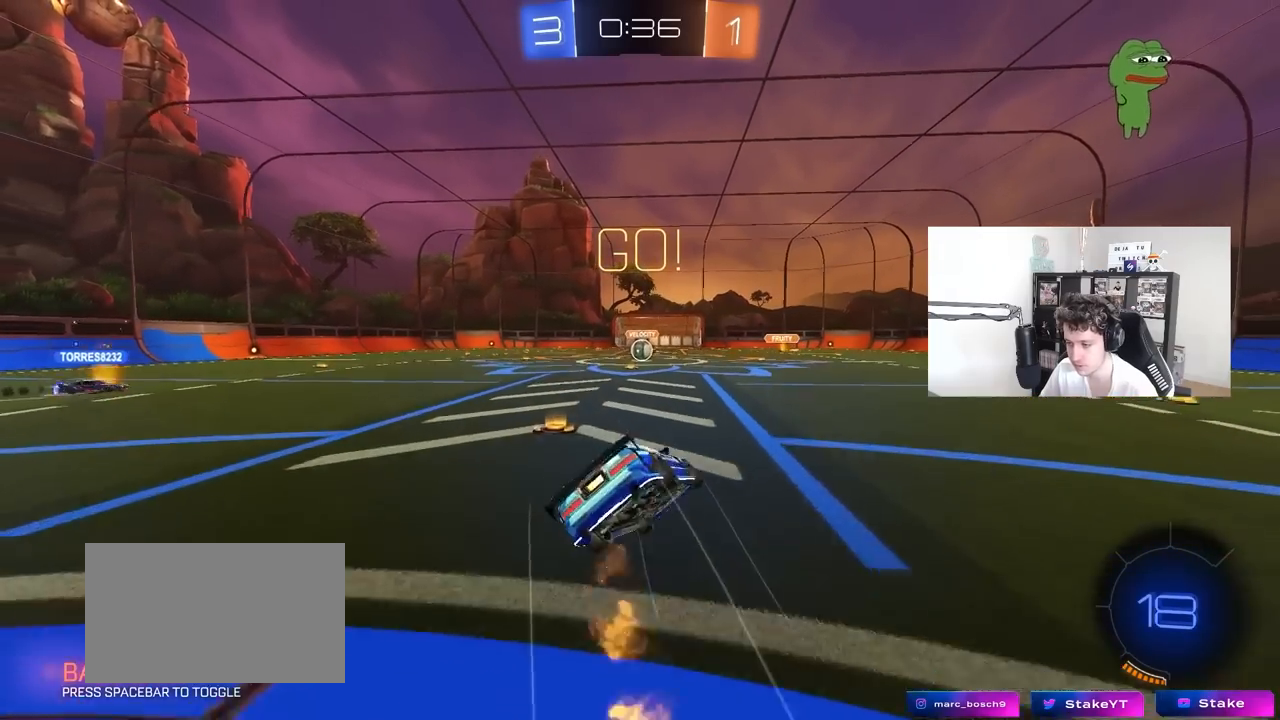
{"keys": ["a", "s", "shift"], "mouse": [], "mouse_move": "still", "events": [[33, "mouse_right", "up"], [350, "s", "up"], [450, "s", "down"]]}
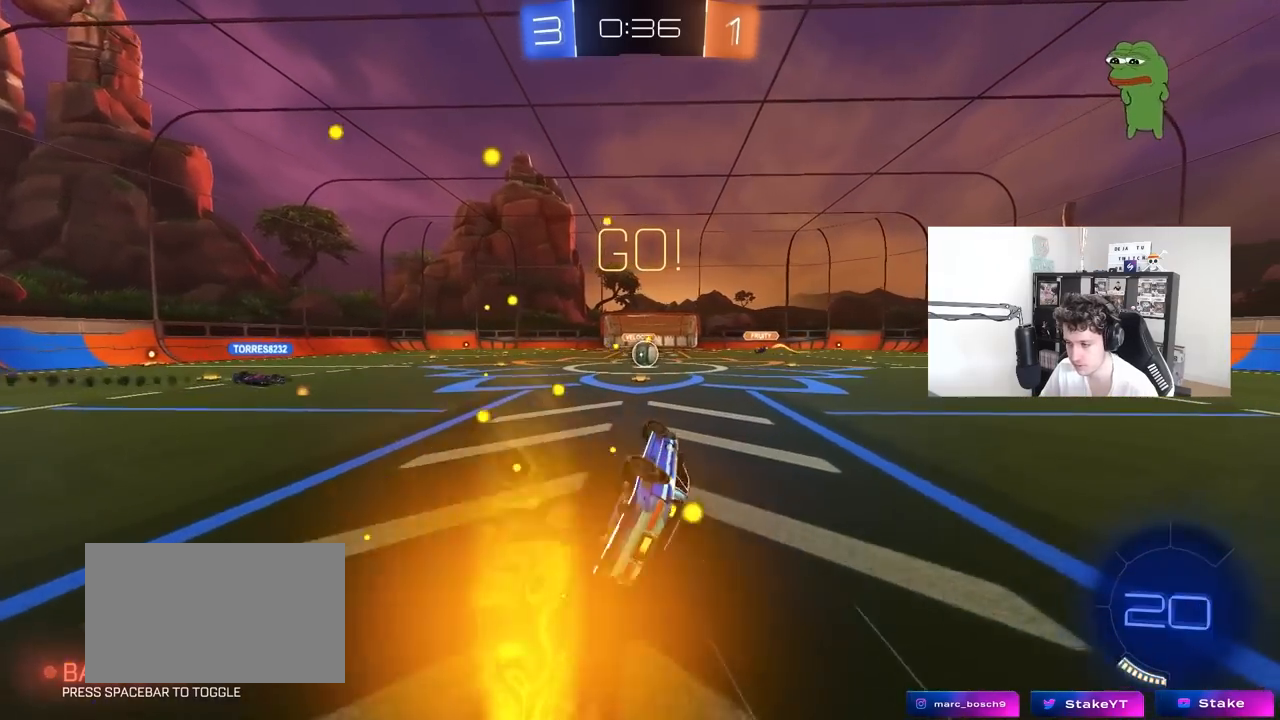
{"keys": ["w"], "mouse": [], "mouse_move": "still", "events": [[183, "a", "up"], [183, "s", "up"], [183, "shift", "up"], [417, "w", "down"]]}